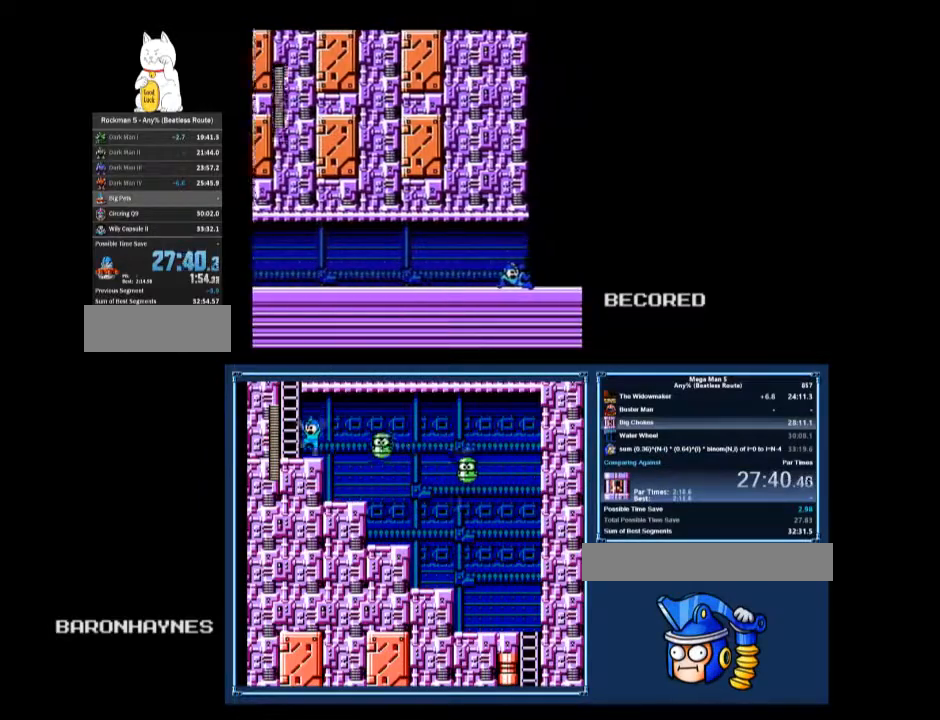
Gameplay with a controller (Nintendo layout); each line is a JSON object with the inputs held at the frame after it. "events" lists button and stick changes between this image and that frame as [ms after this image, input, new state], when the widget could be followed in between. Not read: L3 R3.
{"buttons": ["DPAD_LEFT"], "events": []}
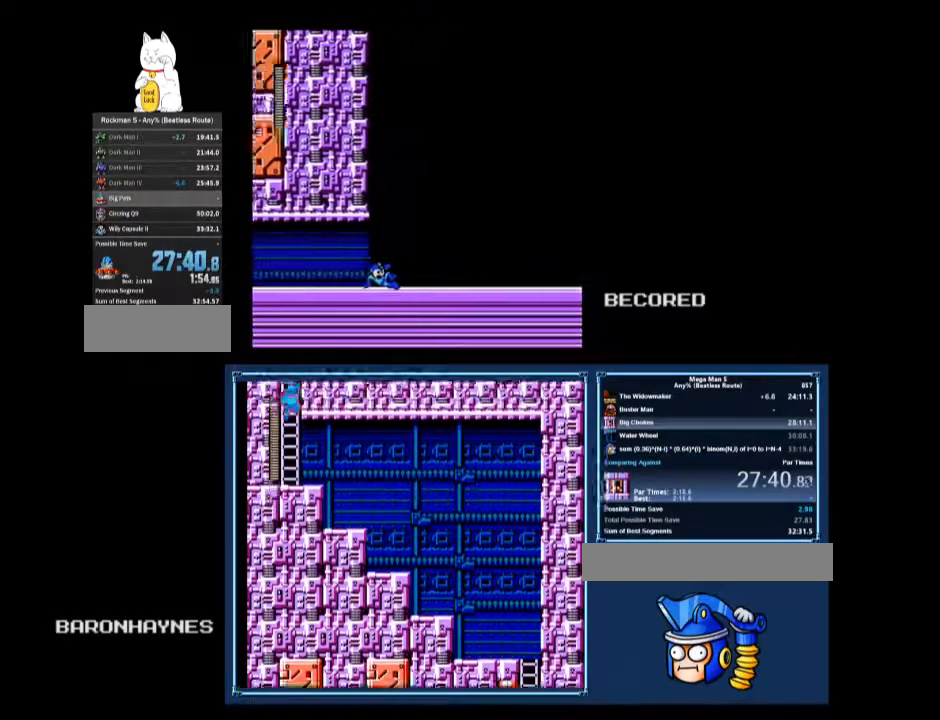
{"buttons": ["DPAD_LEFT"], "events": []}
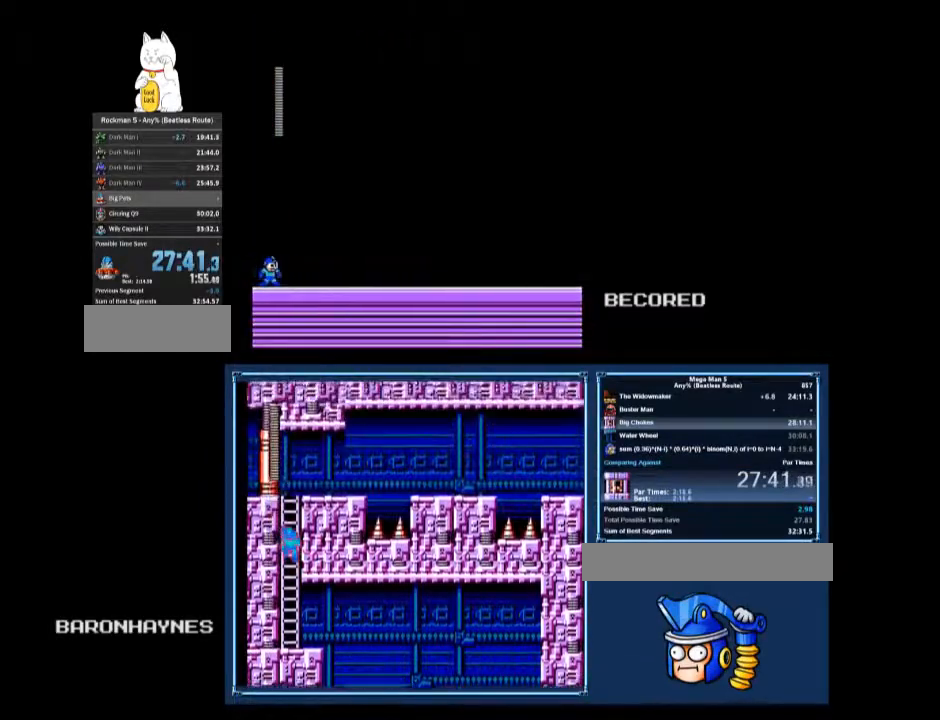
{"buttons": [], "events": [[300, "DPAD_LEFT", "up"]]}
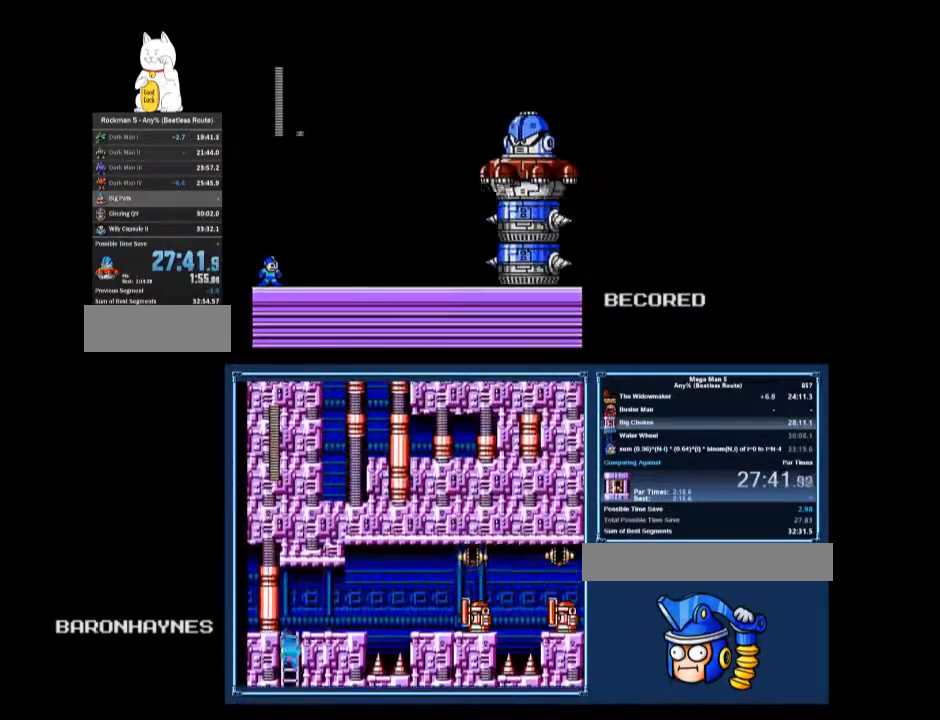
{"buttons": [], "events": []}
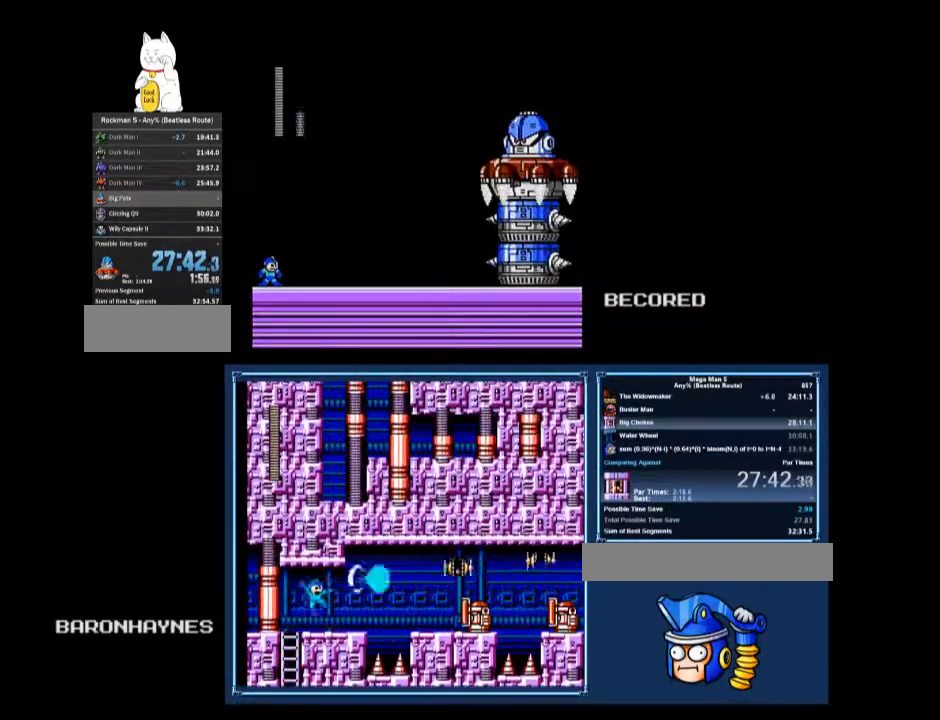
{"buttons": ["B", "DPAD_UP"], "events": [[100, "DPAD_UP", "down"], [233, "DPAD_UP", "up"], [467, "B", "down"], [467, "DPAD_UP", "down"]]}
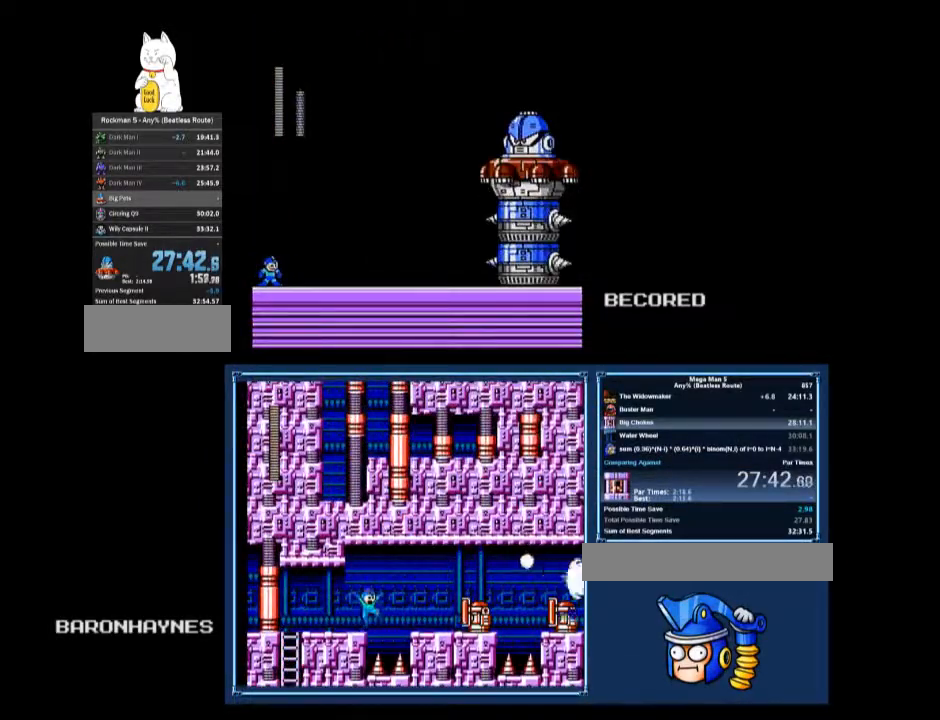
{"buttons": ["DPAD_DOWN", "DPAD_RIGHT"], "events": [[33, "A", "down"], [33, "B", "up"], [33, "DPAD_UP", "up"], [133, "A", "up"], [167, "B", "down"], [233, "A", "down"], [233, "DPAD_DOWN", "down"], [267, "B", "up"], [267, "DPAD_RIGHT", "down"], [300, "A", "up"]]}
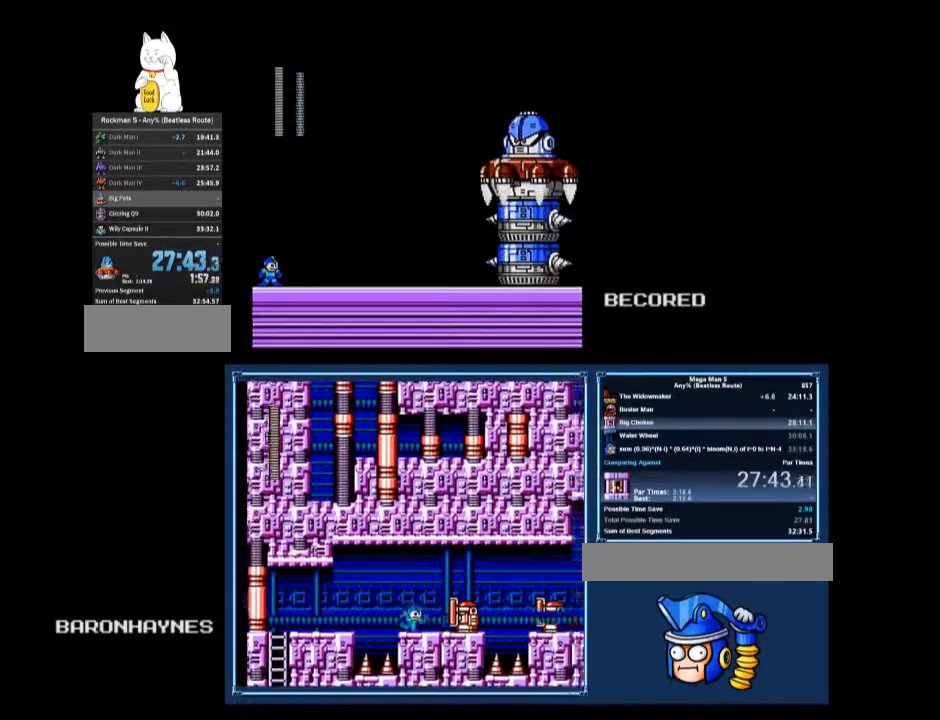
{"buttons": ["DPAD_RIGHT"], "events": [[367, "A", "down"], [367, "B", "down"], [500, "A", "up"], [500, "B", "up"], [500, "DPAD_DOWN", "up"]]}
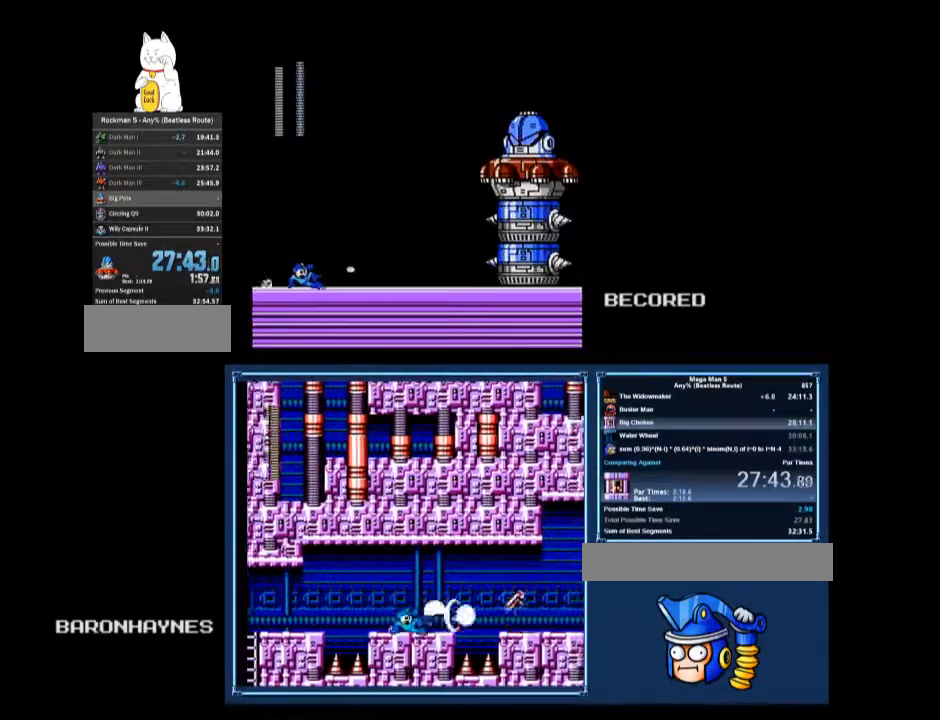
{"buttons": ["A", "B", "DPAD_RIGHT"], "events": [[267, "A", "down"], [400, "B", "down"]]}
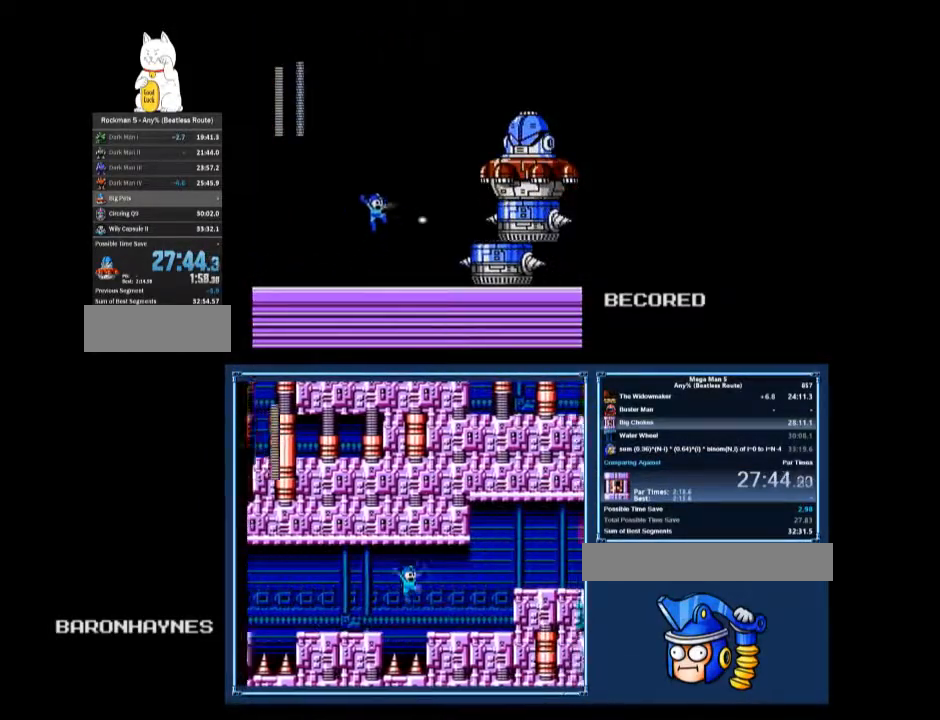
{"buttons": [], "events": [[33, "A", "up"], [33, "B", "up"], [200, "DPAD_RIGHT", "up"], [300, "START", "down"], [400, "START", "up"]]}
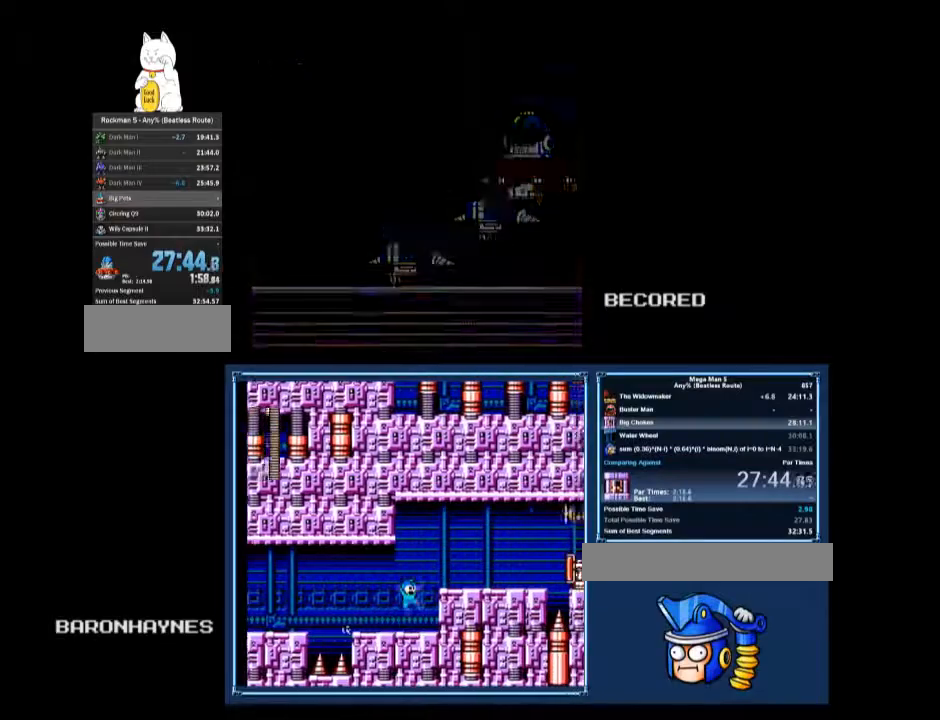
{"buttons": [], "events": [[467, "DPAD_DOWN", "down"], [500, "DPAD_DOWN", "up"]]}
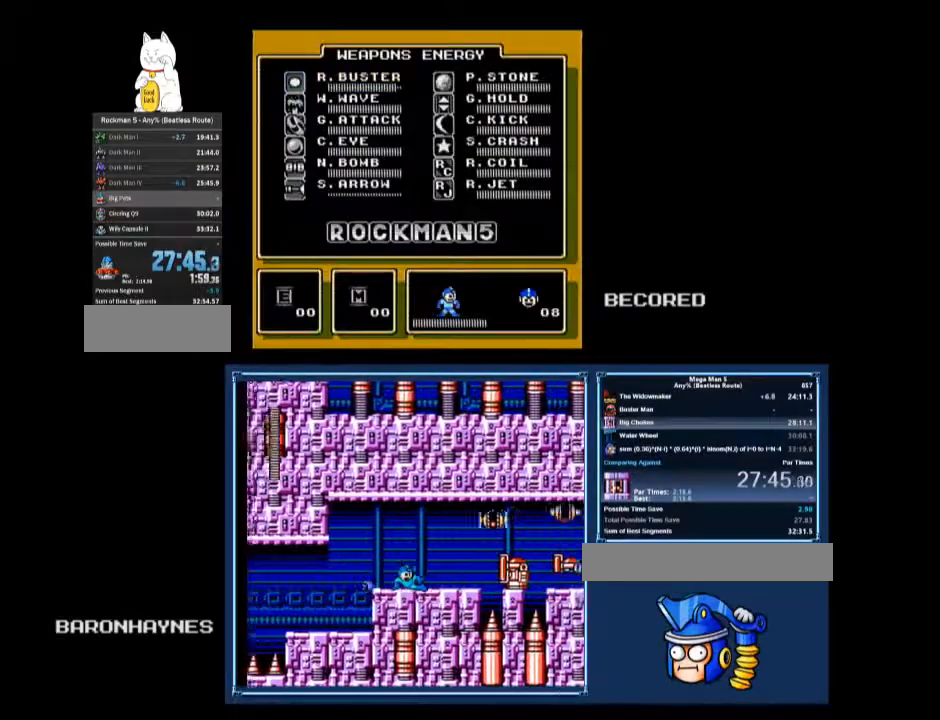
{"buttons": [], "events": [[100, "DPAD_DOWN", "down"], [133, "DPAD_DOWN", "up"], [200, "DPAD_DOWN", "down"], [267, "DPAD_DOWN", "up"], [300, "A", "down"], [333, "A", "up"]]}
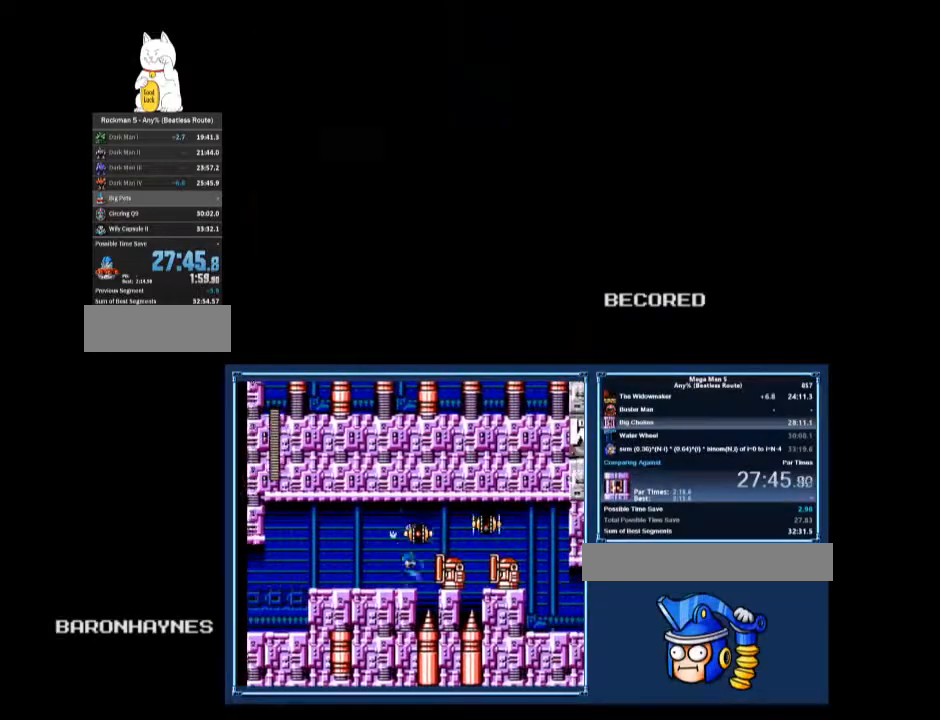
{"buttons": ["A"], "events": [[433, "A", "down"]]}
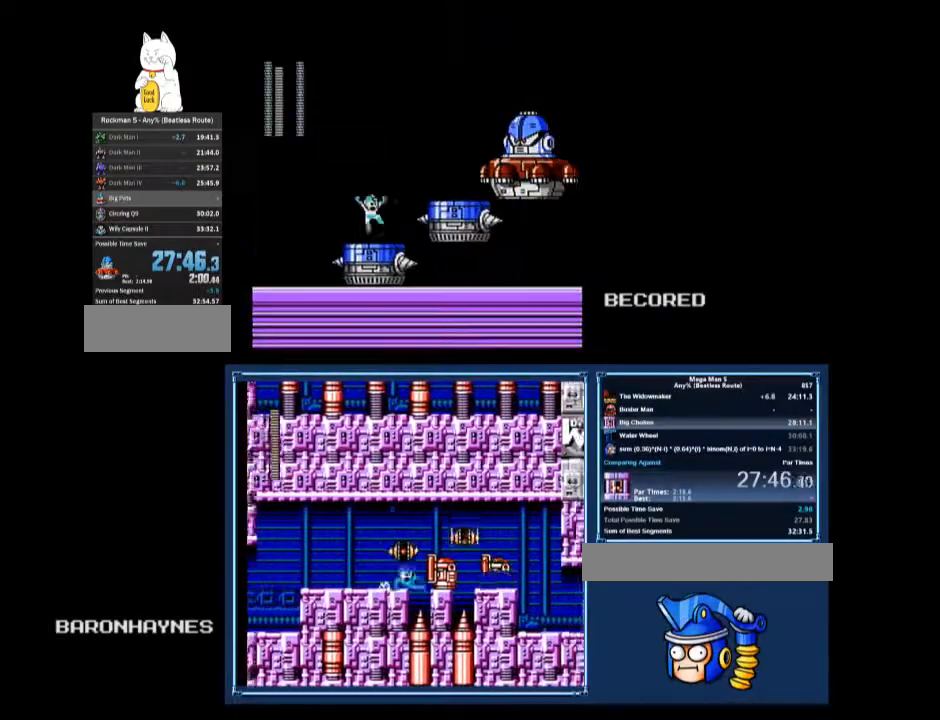
{"buttons": ["A", "B", "DPAD_LEFT"], "events": [[133, "A", "up"], [300, "A", "down"], [467, "B", "down"], [500, "DPAD_LEFT", "down"]]}
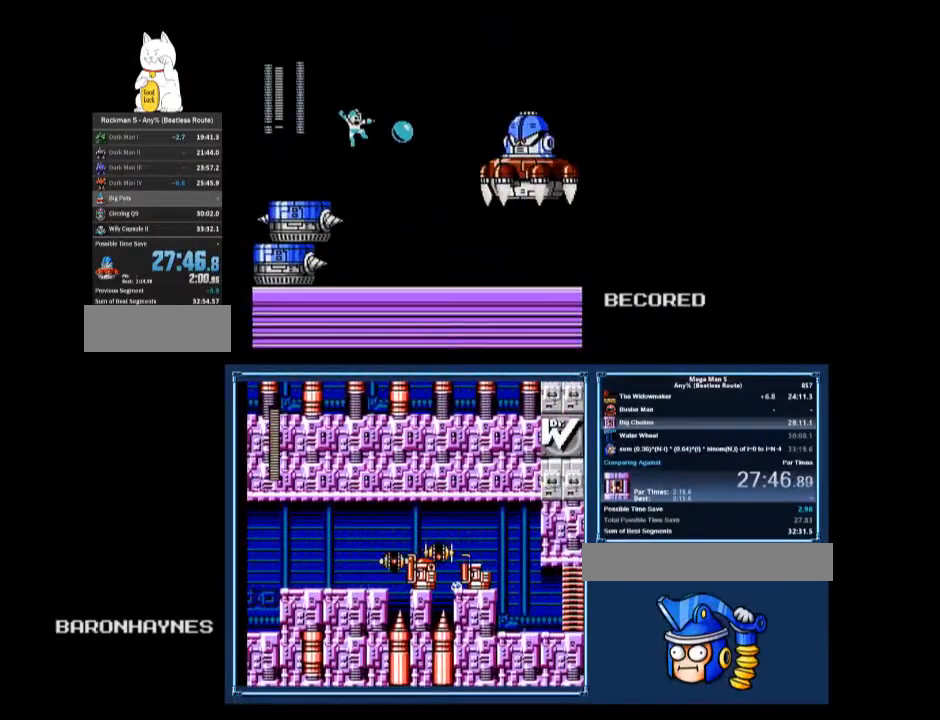
{"buttons": ["A", "DPAD_LEFT"], "events": [[67, "A", "up"], [67, "B", "up"], [467, "A", "down"]]}
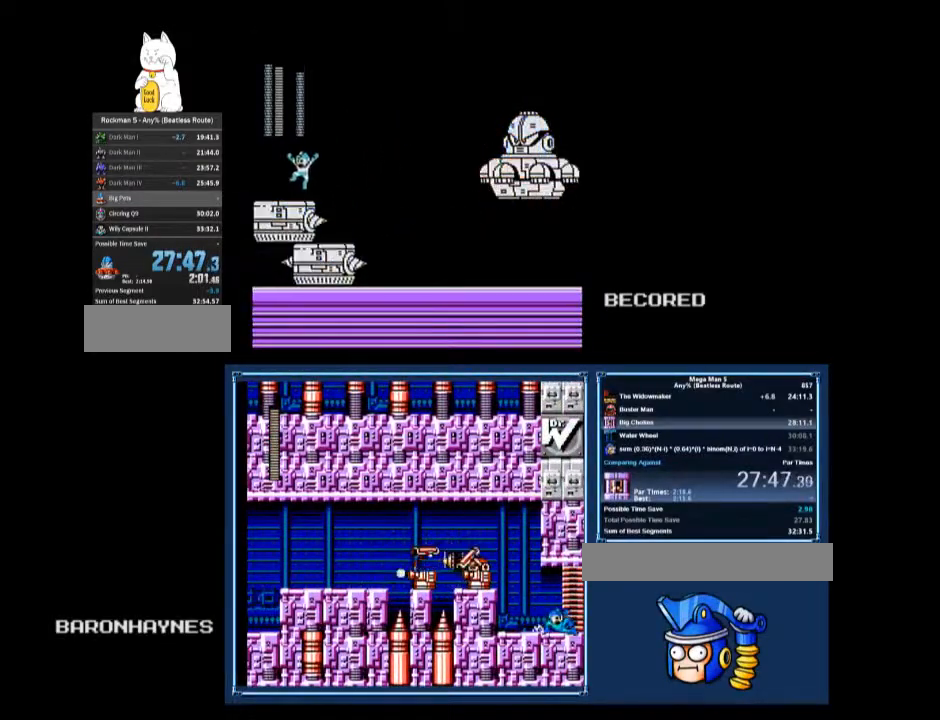
{"buttons": ["DPAD_RIGHT"], "events": [[67, "DPAD_LEFT", "up"], [100, "B", "down"], [100, "DPAD_RIGHT", "down"], [133, "A", "up"], [233, "B", "up"]]}
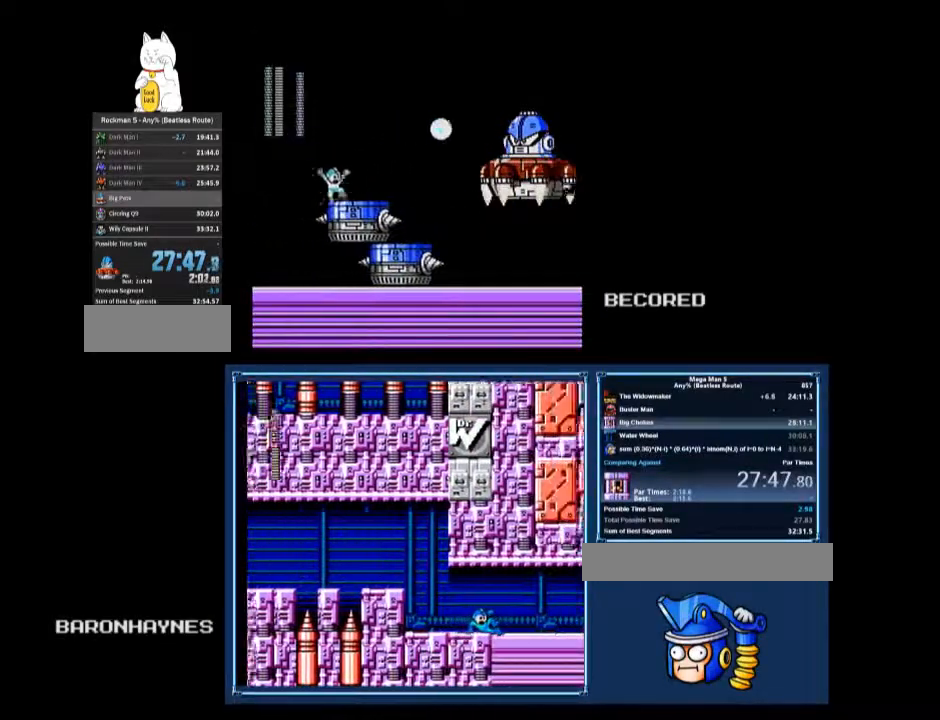
{"buttons": [], "events": [[100, "DPAD_RIGHT", "up"]]}
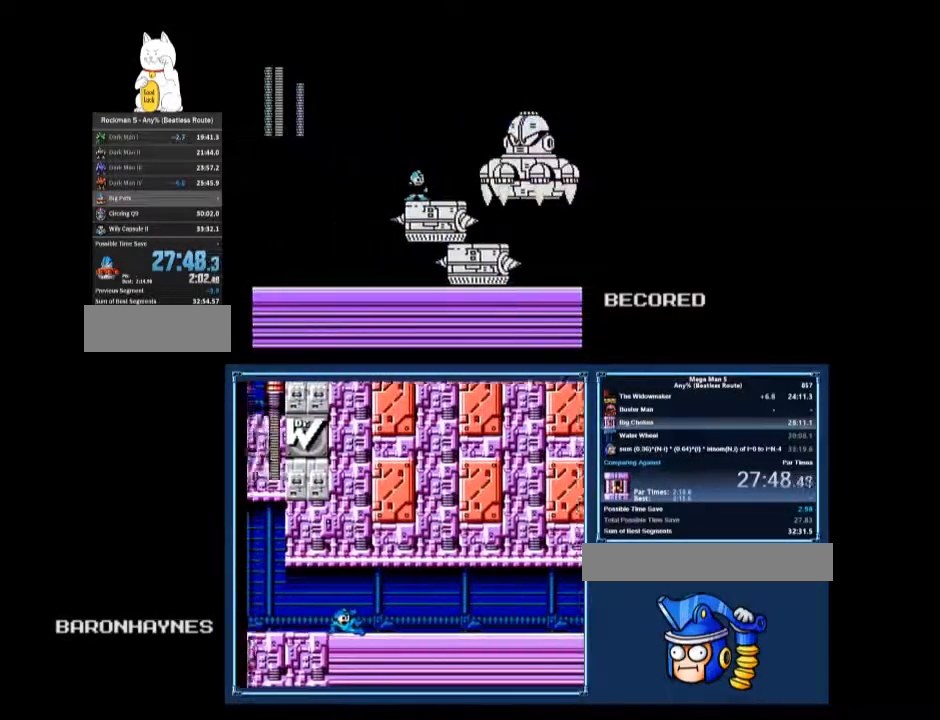
{"buttons": ["DPAD_RIGHT"], "events": [[167, "A", "down"], [333, "DPAD_RIGHT", "down"], [433, "A", "up"]]}
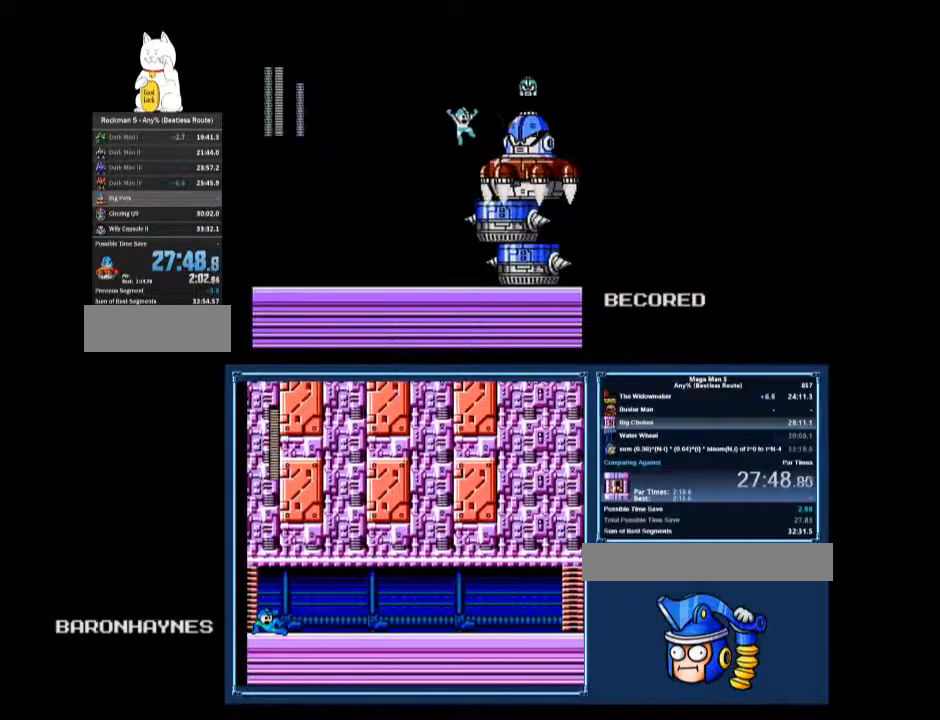
{"buttons": ["DPAD_RIGHT"], "events": [[33, "B", "down"], [133, "B", "up"], [133, "DPAD_RIGHT", "up"], [400, "DPAD_DOWN", "down"], [400, "DPAD_RIGHT", "down"], [433, "B", "down"], [500, "B", "up"], [500, "DPAD_DOWN", "up"]]}
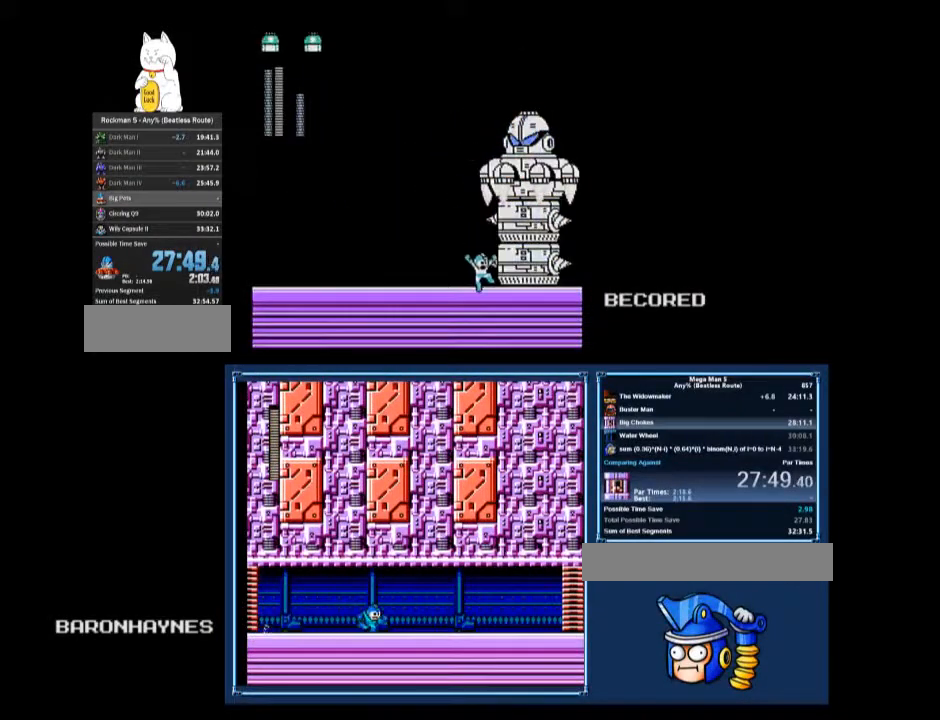
{"buttons": ["A", "DPAD_RIGHT"], "events": [[467, "A", "down"]]}
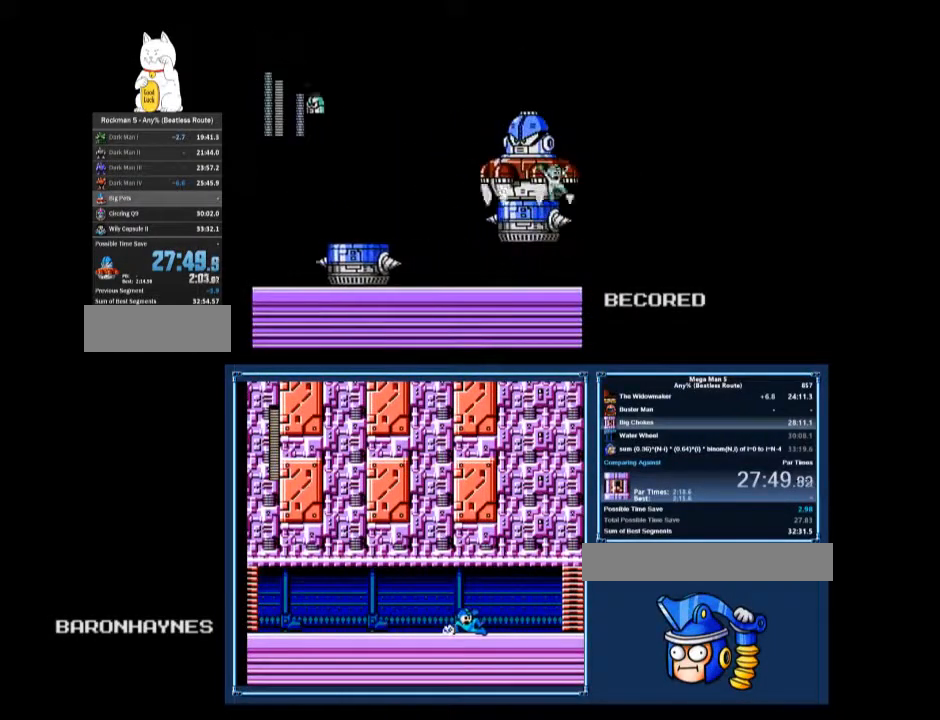
{"buttons": ["DPAD_RIGHT"], "events": [[100, "DPAD_RIGHT", "up"], [133, "B", "down"], [133, "DPAD_LEFT", "down"], [200, "A", "up"], [233, "B", "up"], [300, "DPAD_LEFT", "up"], [333, "DPAD_RIGHT", "down"]]}
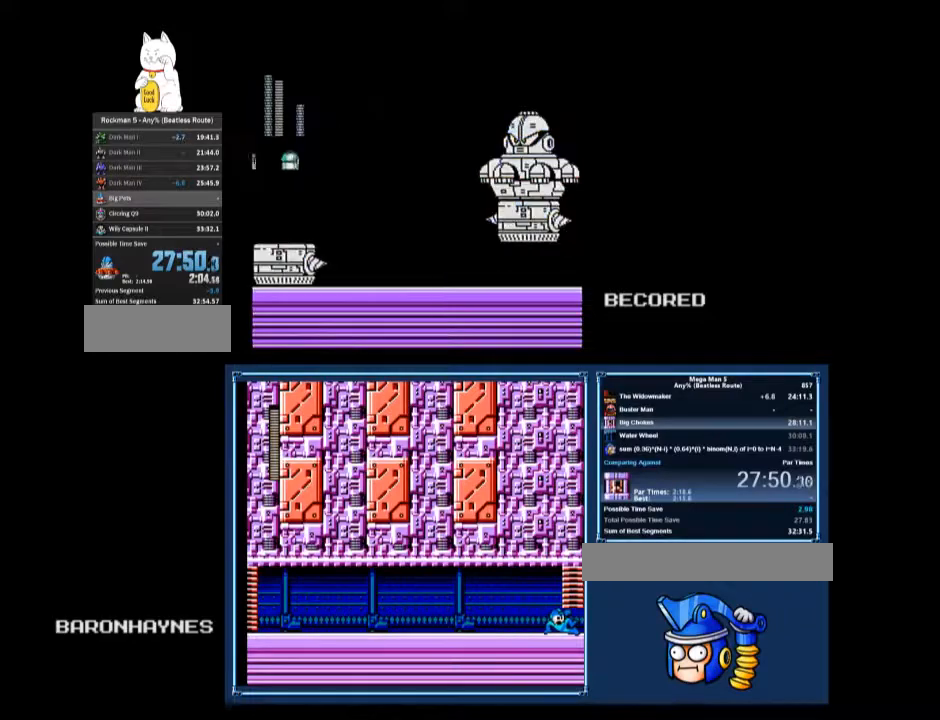
{"buttons": ["B", "DPAD_LEFT"], "events": [[167, "A", "down"], [400, "DPAD_RIGHT", "up"], [433, "A", "up"], [433, "DPAD_RIGHT", "down"], [500, "B", "down"], [500, "DPAD_LEFT", "down"], [500, "DPAD_RIGHT", "up"]]}
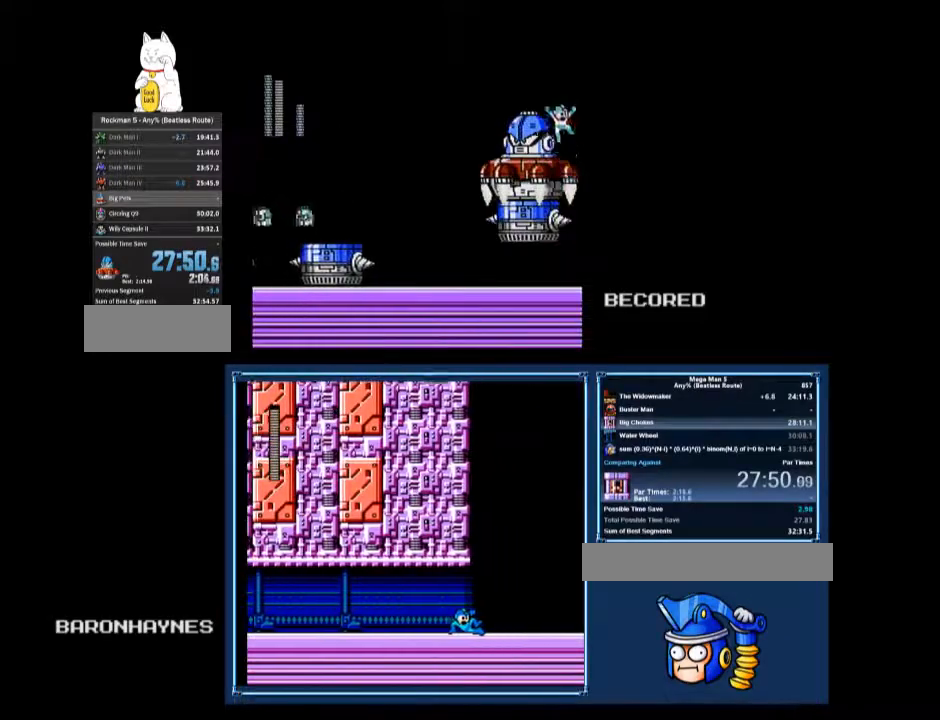
{"buttons": [], "events": [[33, "DPAD_LEFT", "up"], [100, "B", "up"]]}
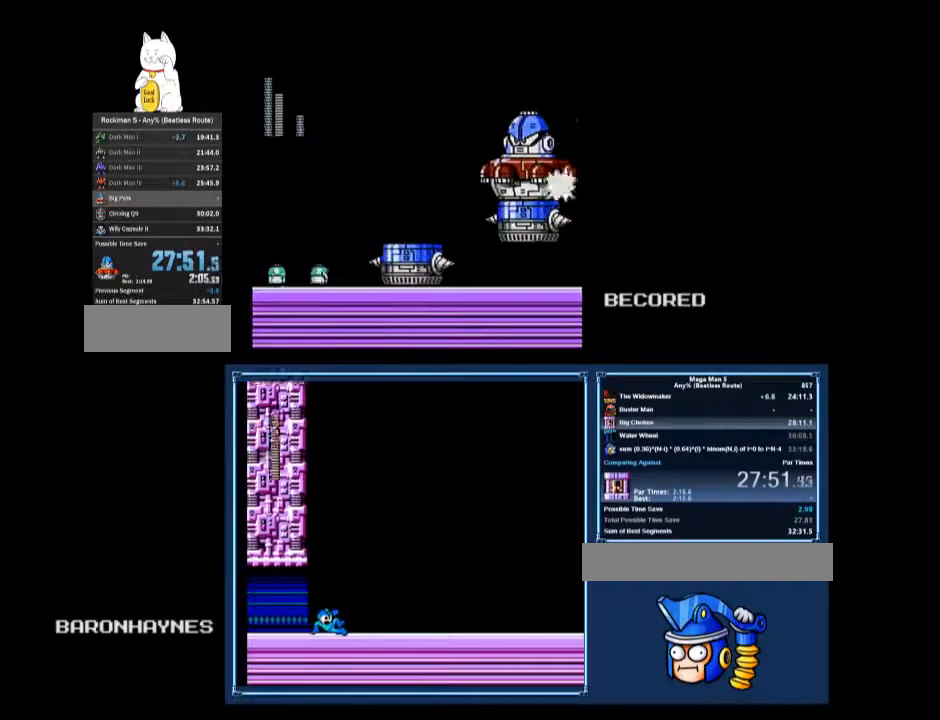
{"buttons": ["DPAD_DOWN", "DPAD_LEFT"], "events": [[167, "A", "down"], [267, "A", "up"], [267, "DPAD_LEFT", "down"], [300, "DPAD_DOWN", "down"], [367, "B", "down"], [433, "B", "up"]]}
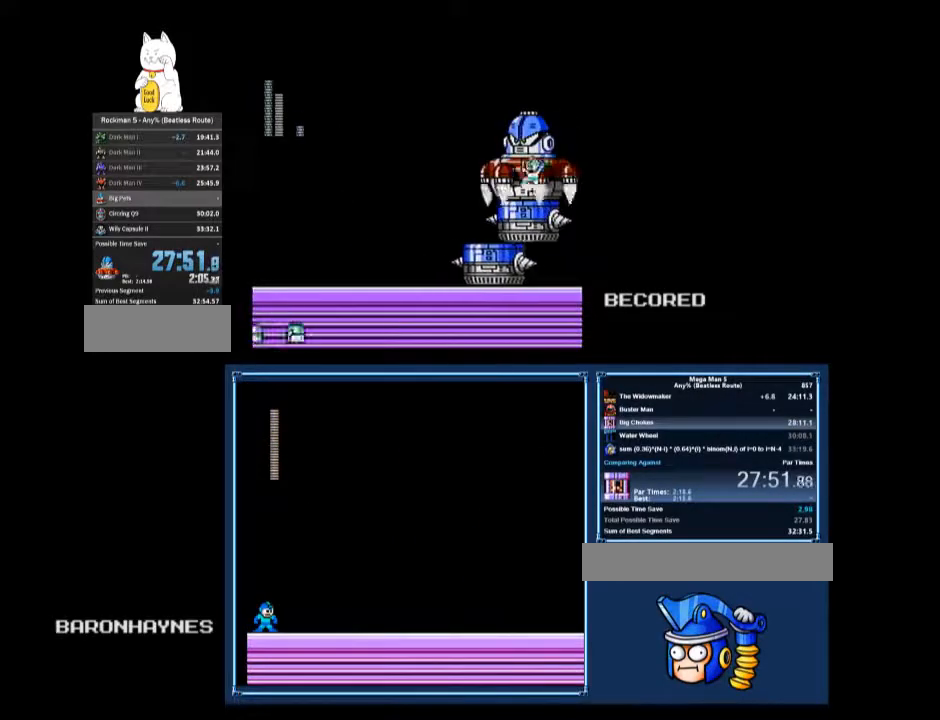
{"buttons": ["A"], "events": [[100, "A", "down"], [267, "A", "up"], [300, "DPAD_DOWN", "up"], [400, "DPAD_LEFT", "up"], [400, "DPAD_RIGHT", "down"], [433, "B", "down"], [467, "B", "up"], [467, "DPAD_RIGHT", "up"], [500, "A", "down"]]}
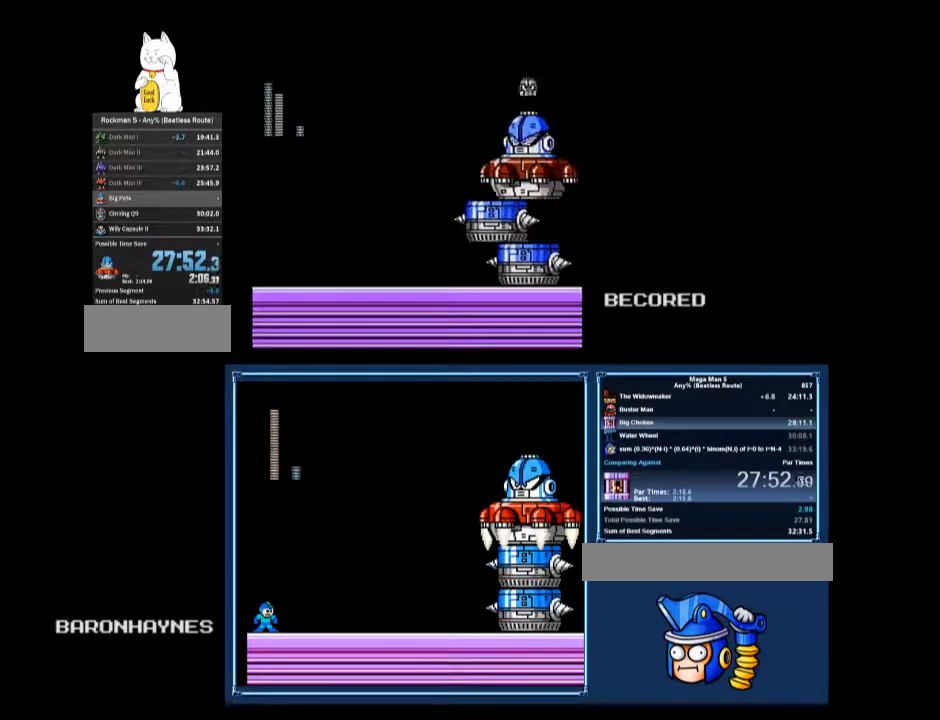
{"buttons": [], "events": [[200, "B", "down"], [467, "A", "up"], [467, "B", "up"]]}
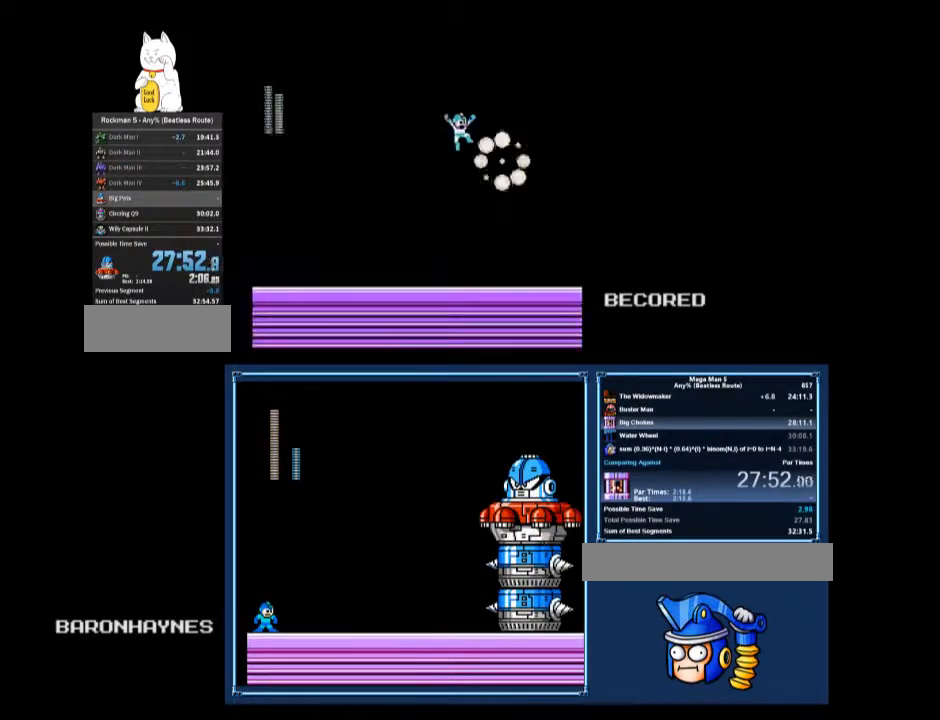
{"buttons": [], "events": []}
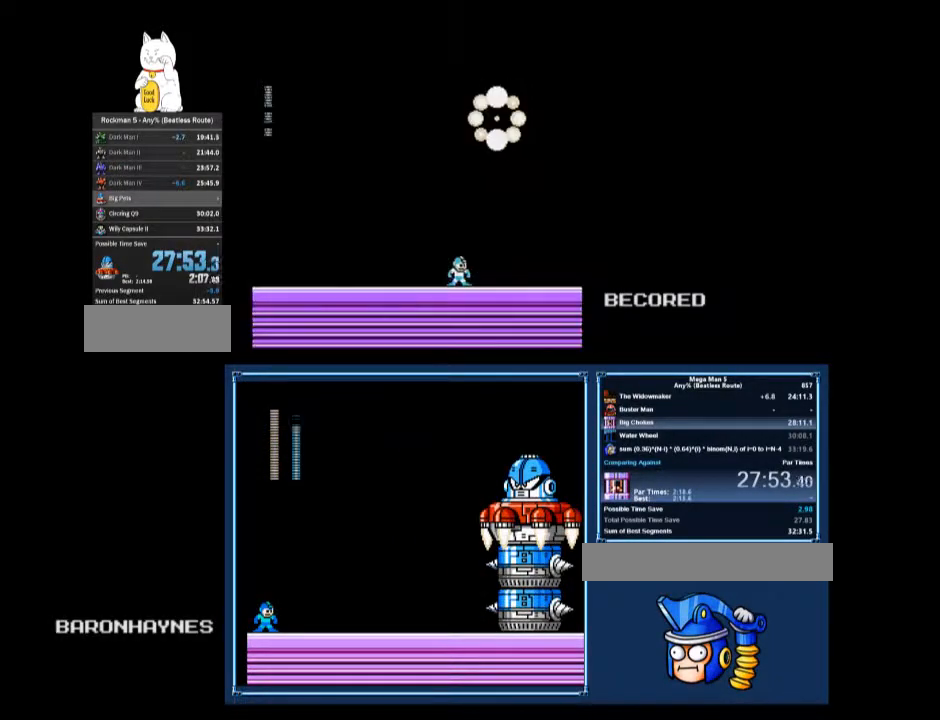
{"buttons": [], "events": []}
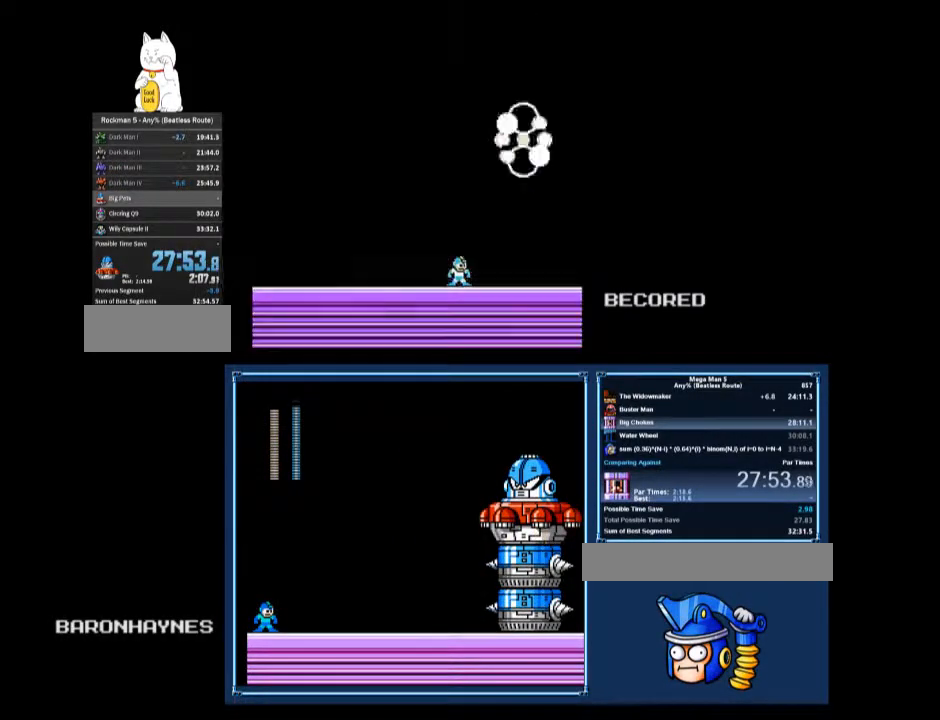
{"buttons": [], "events": []}
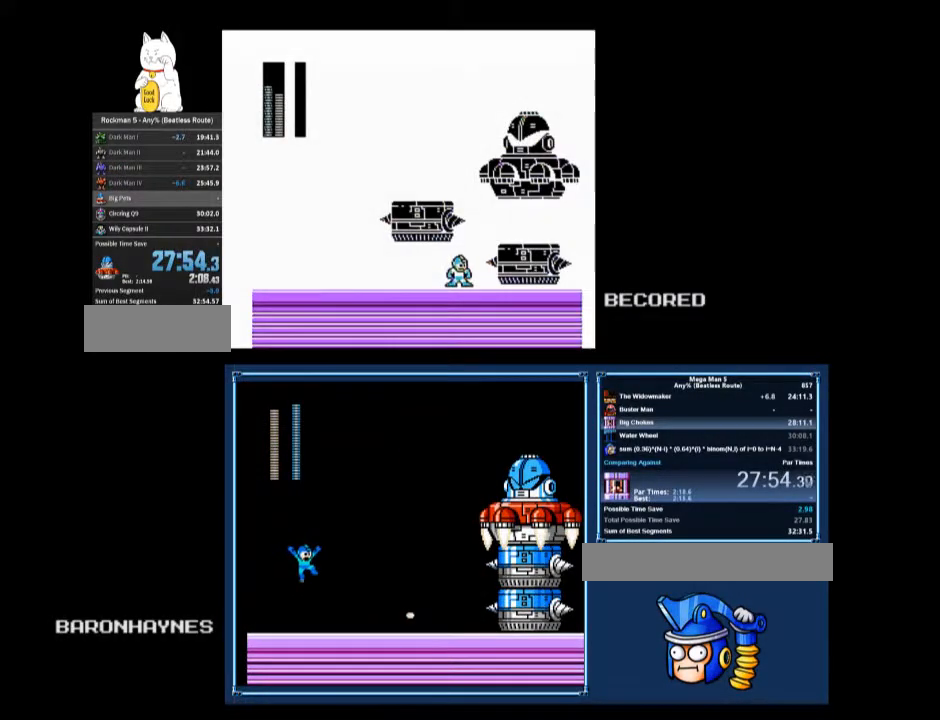
{"buttons": [], "events": []}